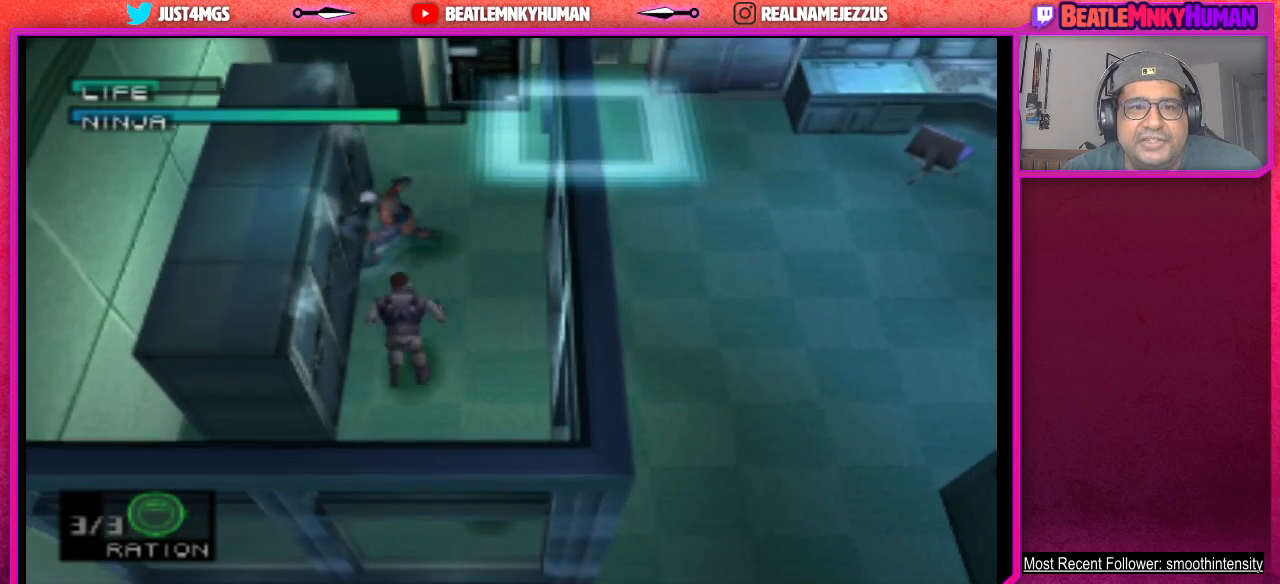
Gameplay with a controller (arcade stick); each line is a JSON object with the inputs held at the frame after it. "events" lists button and stick changes between this image and that frame as [ms after this image, input, new state], when the widget could be followed in between. Not read: L3 R3.
{"buttons": ["CROSS"], "left_stick": "center", "events": [[133, "CROSS", "down"], [233, "CROSS", "up"], [333, "CROSS", "down"], [433, "CROSS", "up"], [500, "CROSS", "down"]]}
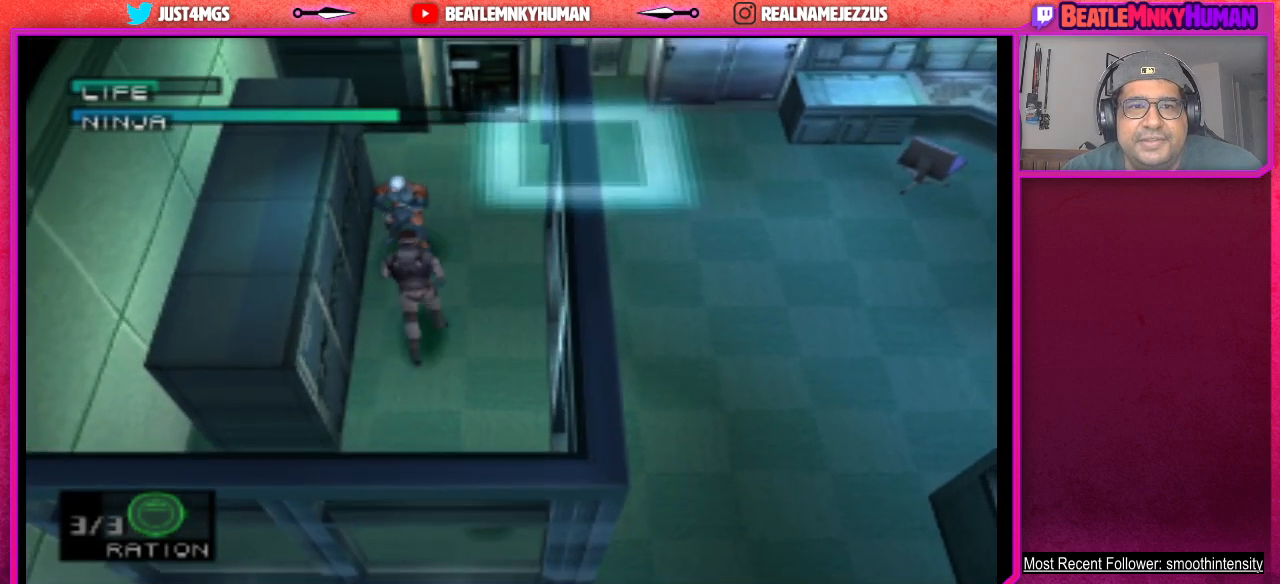
{"buttons": [], "left_stick": "center", "events": [[117, "CROSS", "up"], [167, "CROSS", "down"], [317, "CROSS", "up"], [350, "CROSS", "down"], [483, "CROSS", "up"]]}
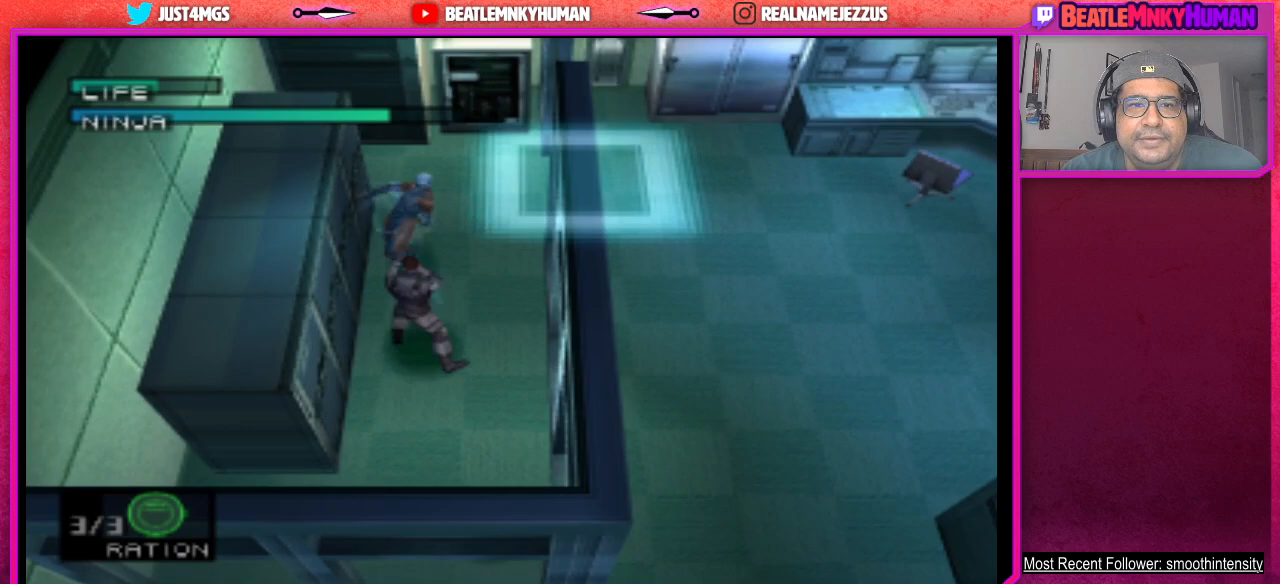
{"buttons": [], "left_stick": "center", "events": [[17, "CROSS", "down"], [150, "CROSS", "up"], [200, "CROSS", "down"], [317, "CROSS", "up"]]}
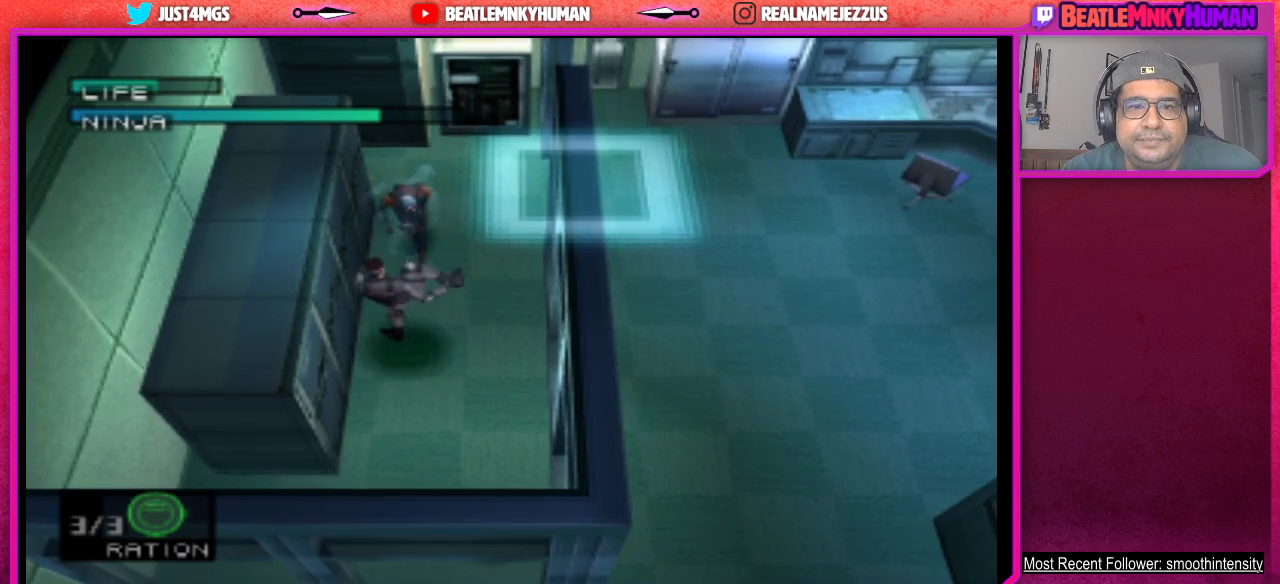
{"buttons": [], "left_stick": "center", "events": []}
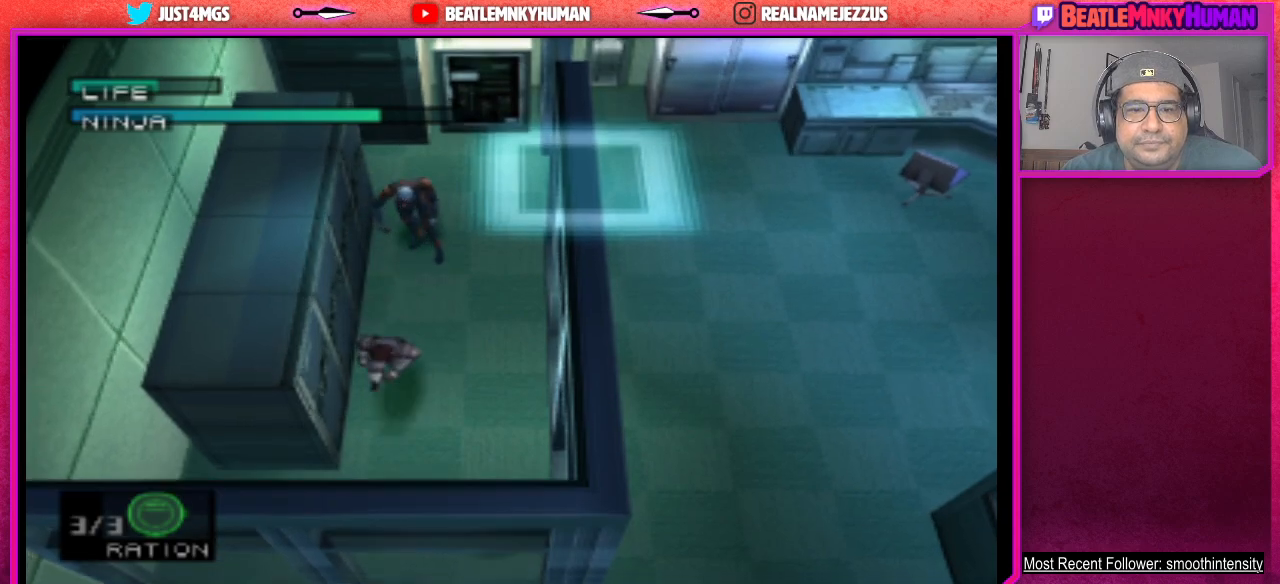
{"buttons": [], "left_stick": "center", "events": []}
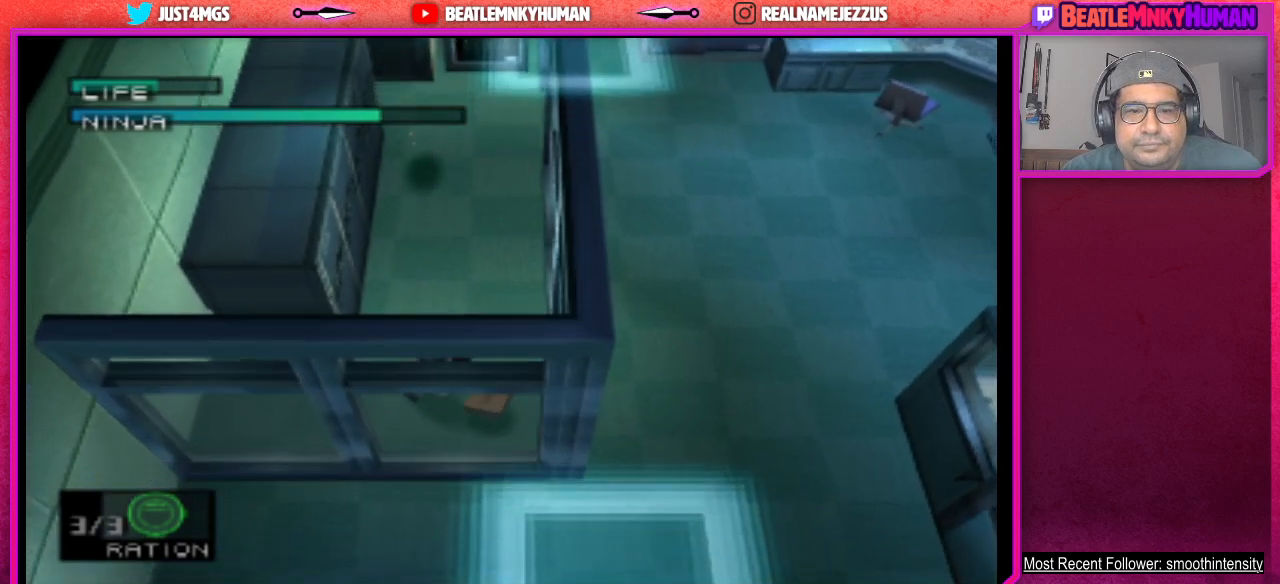
{"buttons": ["L2"], "left_stick": "center", "events": [[150, "L2", "down"]]}
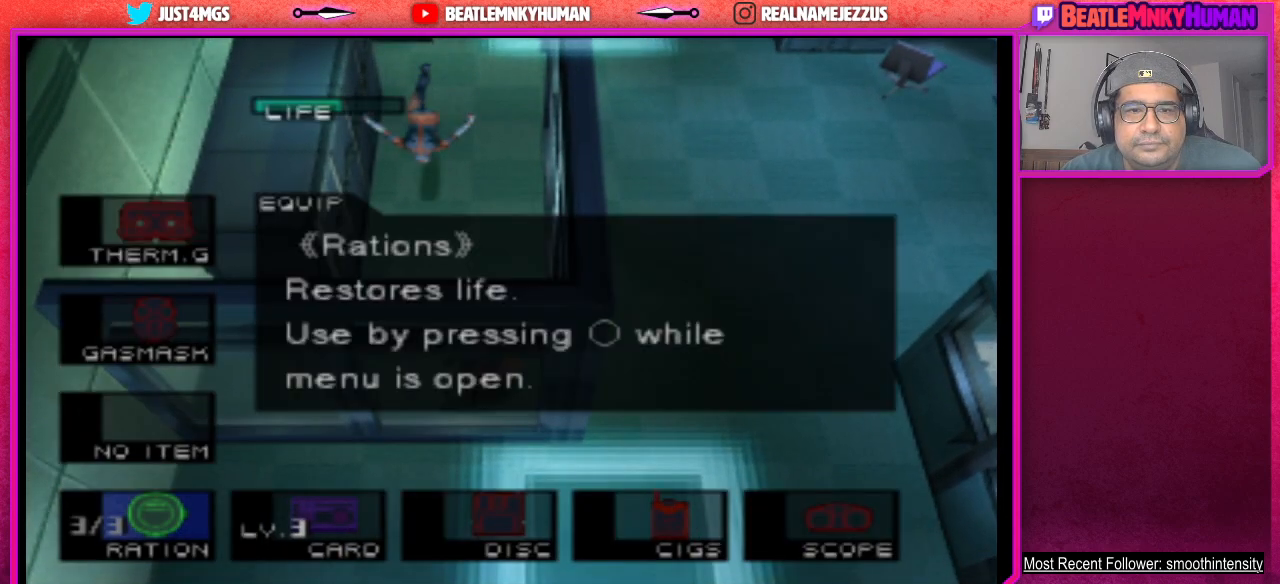
{"buttons": ["L2"], "left_stick": "center", "events": [[300, "CROSS", "down"], [417, "CROSS", "up"]]}
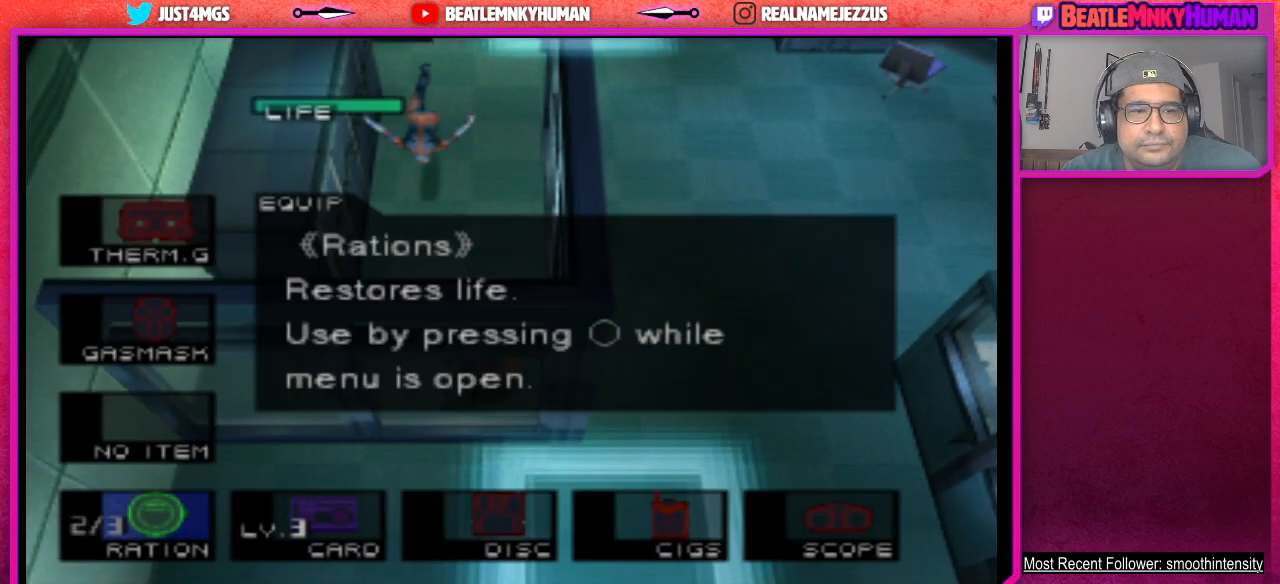
{"buttons": [], "left_stick": "center", "events": [[350, "L2", "up"]]}
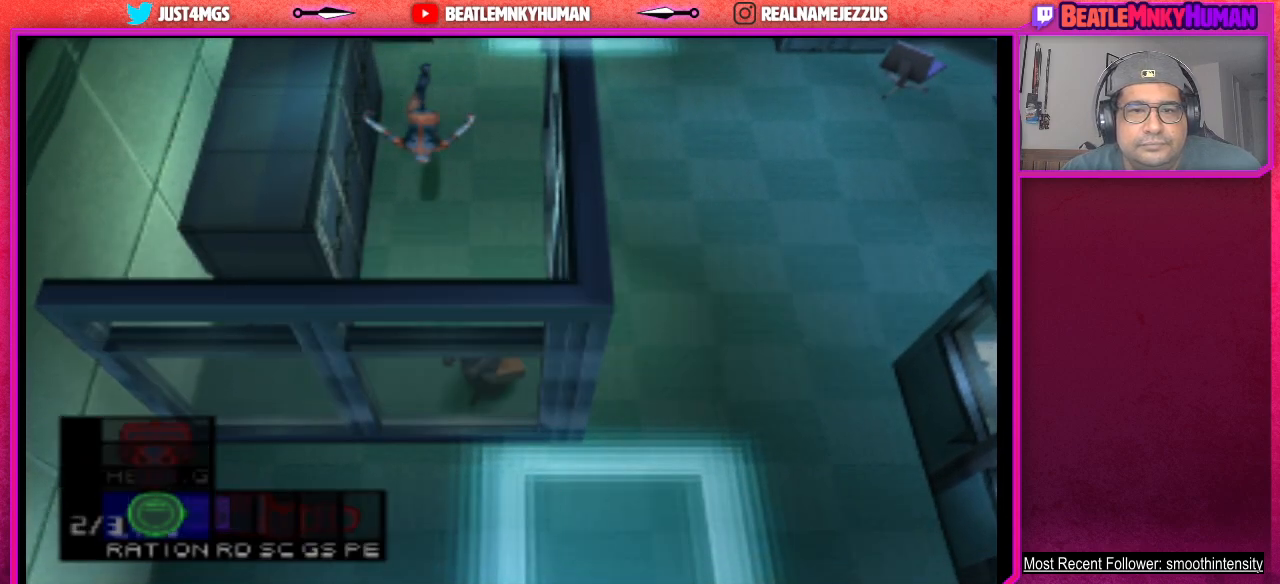
{"buttons": [], "left_stick": "center", "events": []}
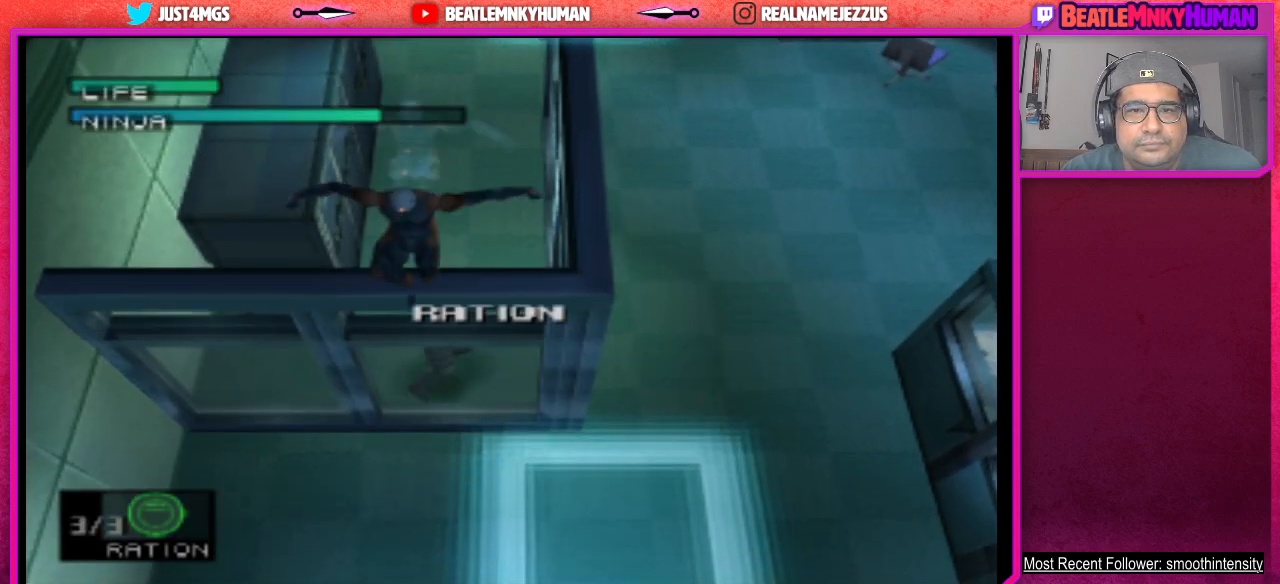
{"buttons": [], "left_stick": "center", "events": []}
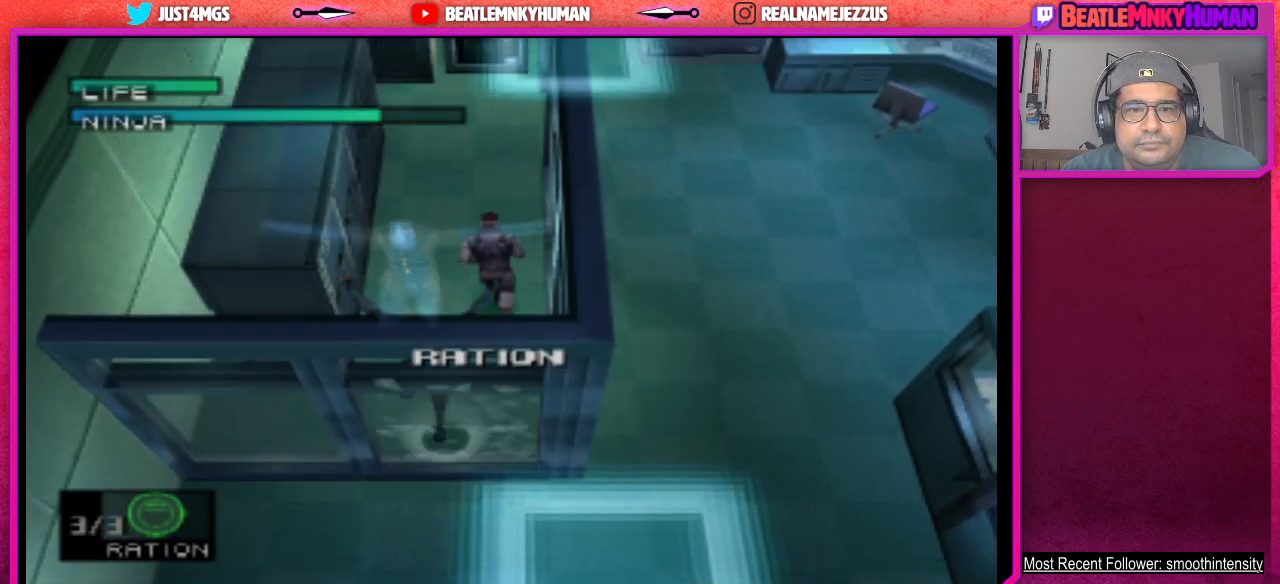
{"buttons": [], "left_stick": "center", "events": []}
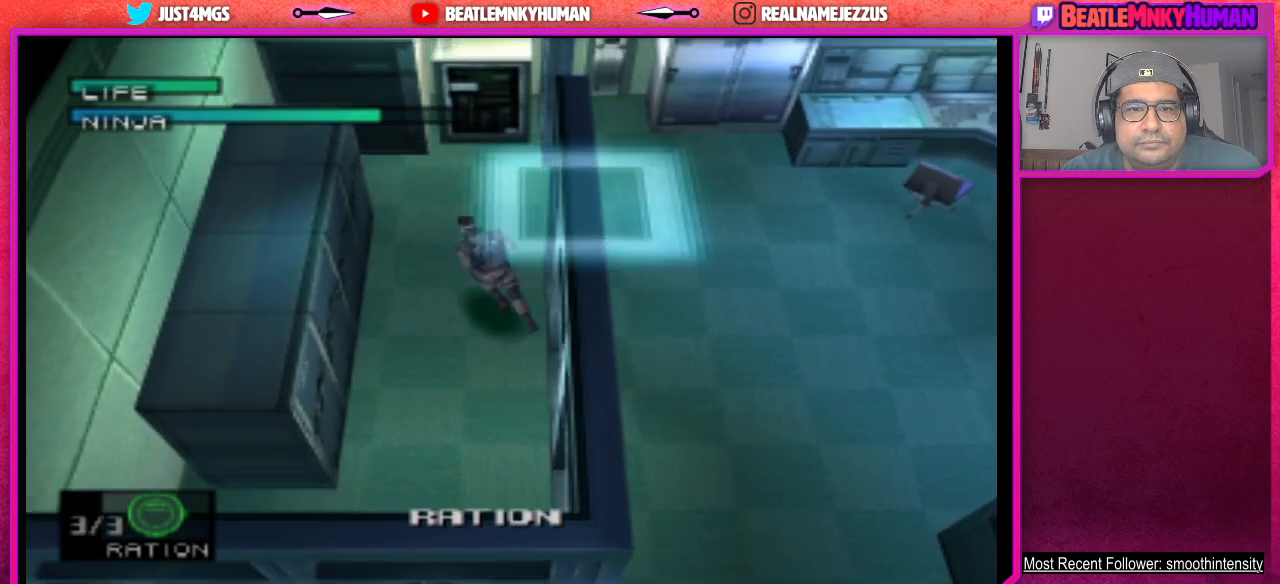
{"buttons": [], "left_stick": "center", "events": []}
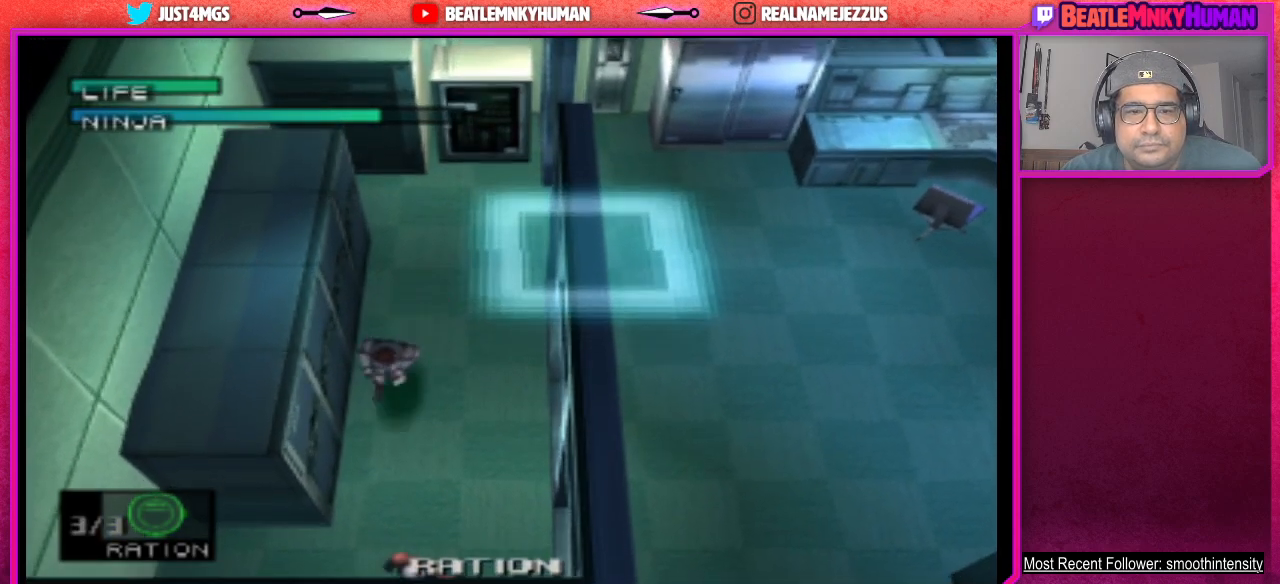
{"buttons": ["CROSS"], "left_stick": "center", "events": [[100, "CROSS", "down"], [233, "CROSS", "up"], [283, "CROSS", "down"], [417, "CROSS", "up"], [467, "CROSS", "down"]]}
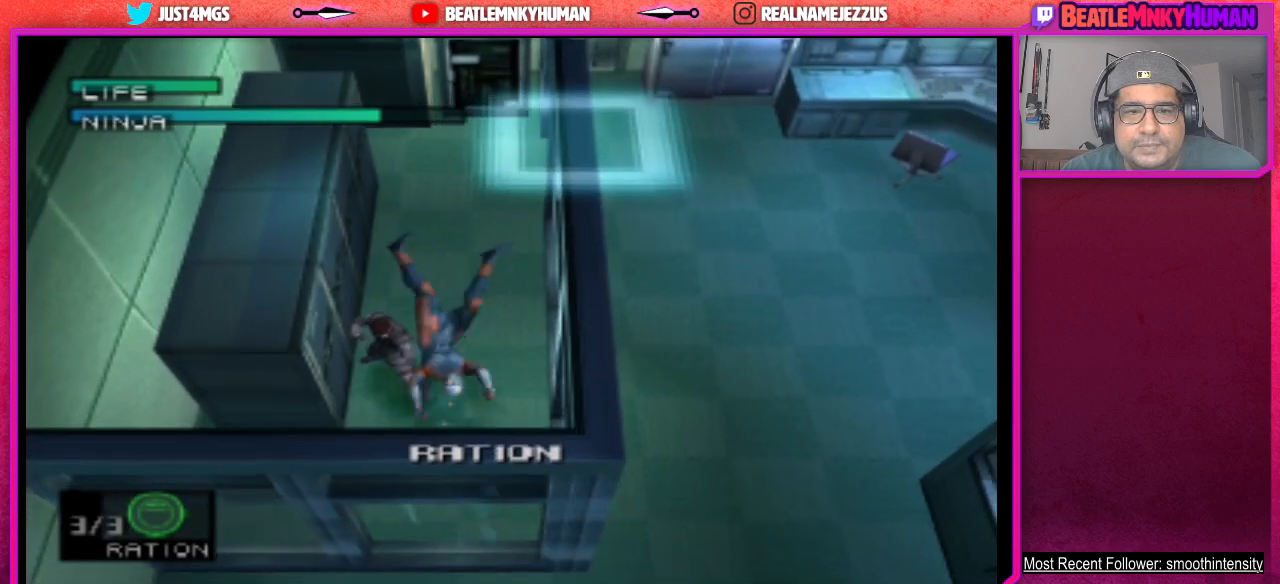
{"buttons": [], "left_stick": "center", "events": [[83, "CROSS", "up"], [133, "CROSS", "down"], [250, "CROSS", "up"], [300, "CROSS", "down"], [433, "CROSS", "up"]]}
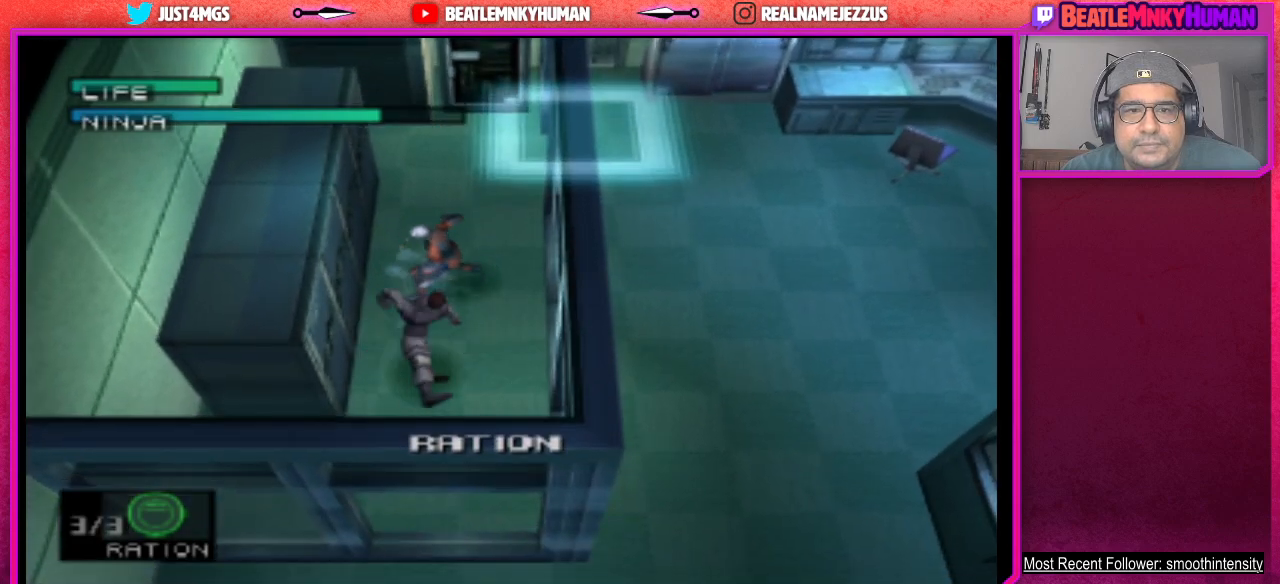
{"buttons": [], "left_stick": "center", "events": []}
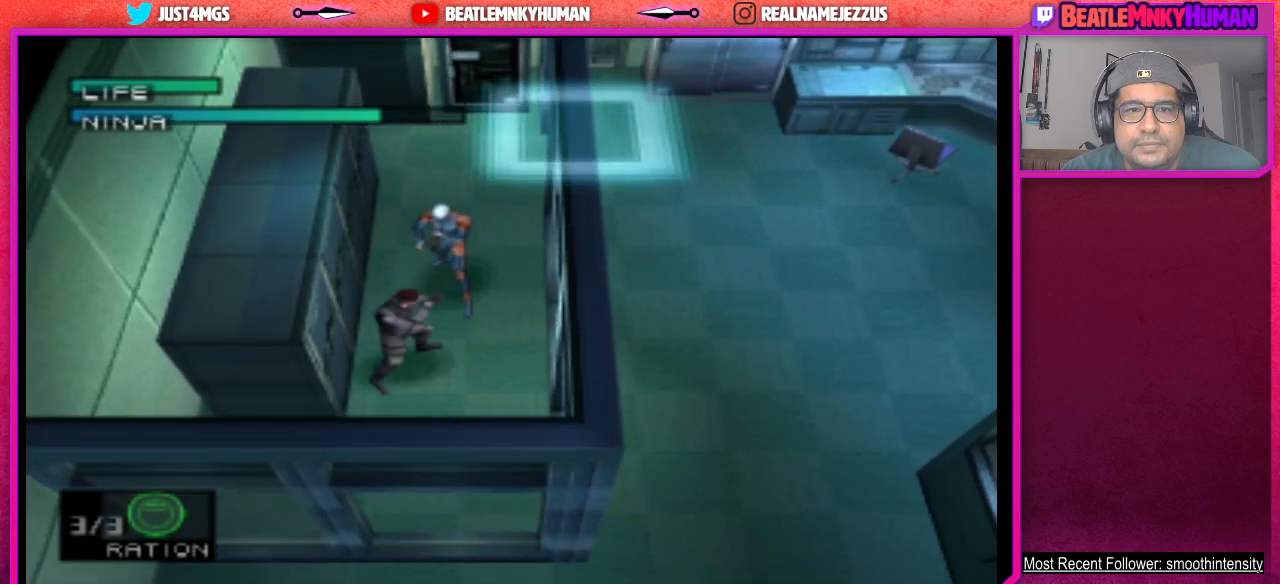
{"buttons": [], "left_stick": "center", "events": []}
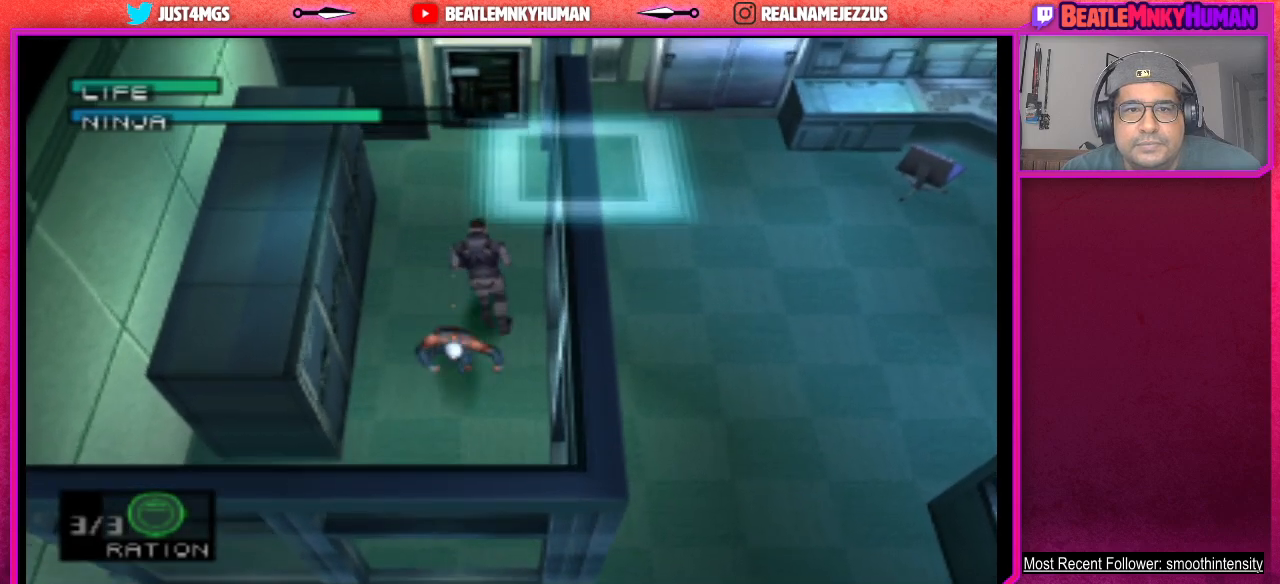
{"buttons": [], "left_stick": "center", "events": []}
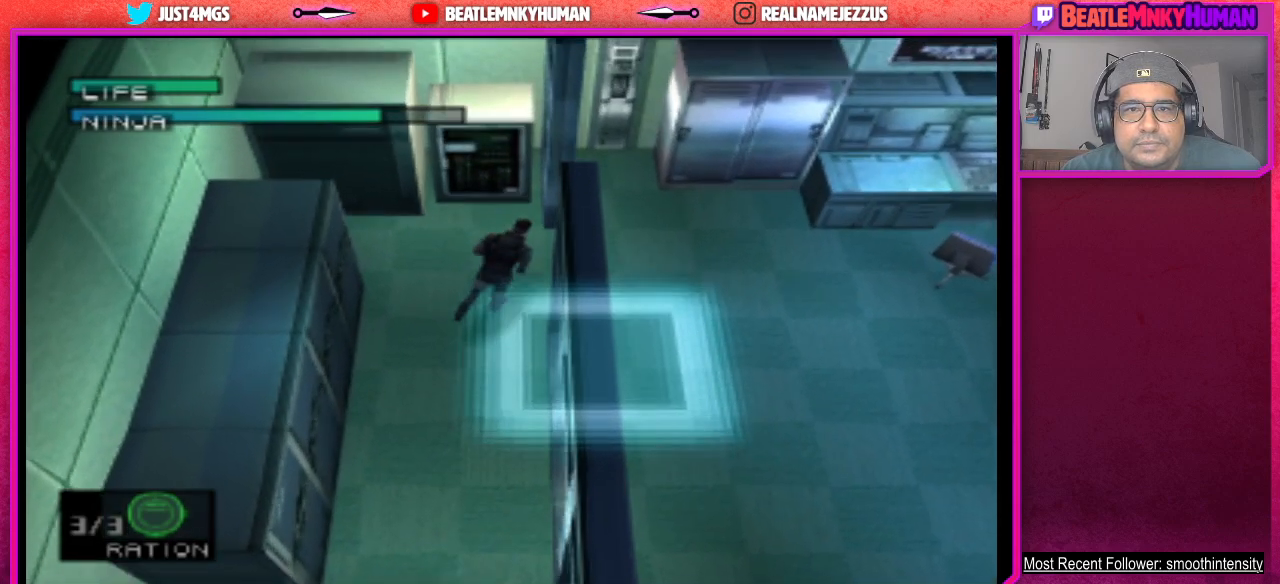
{"buttons": [], "left_stick": "center", "events": []}
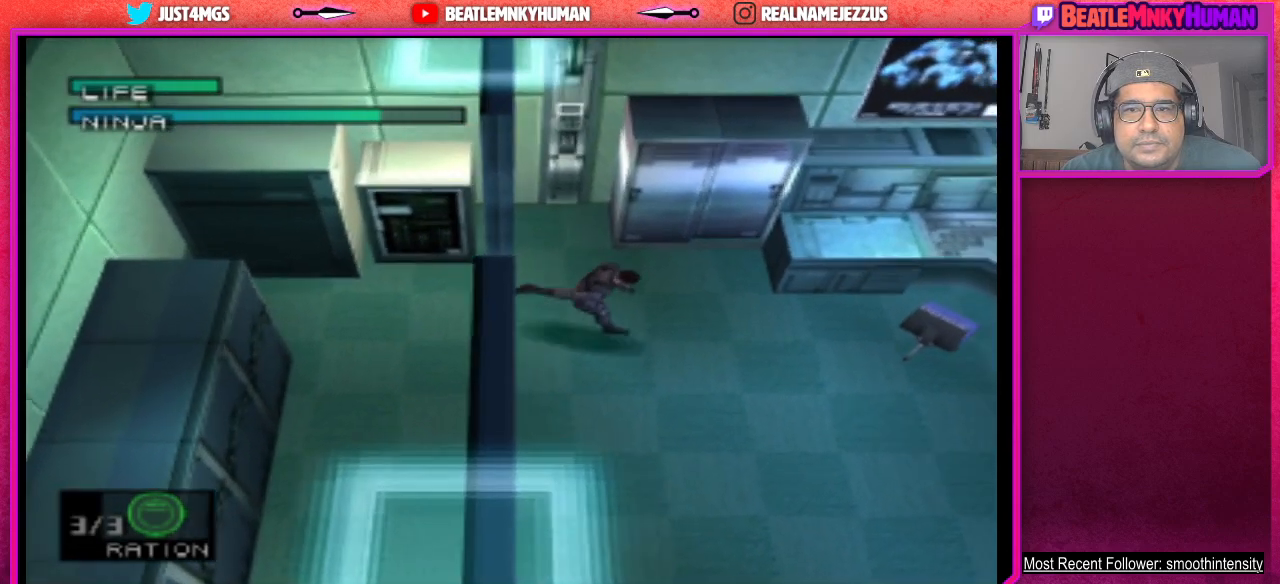
{"buttons": [], "left_stick": "center", "events": []}
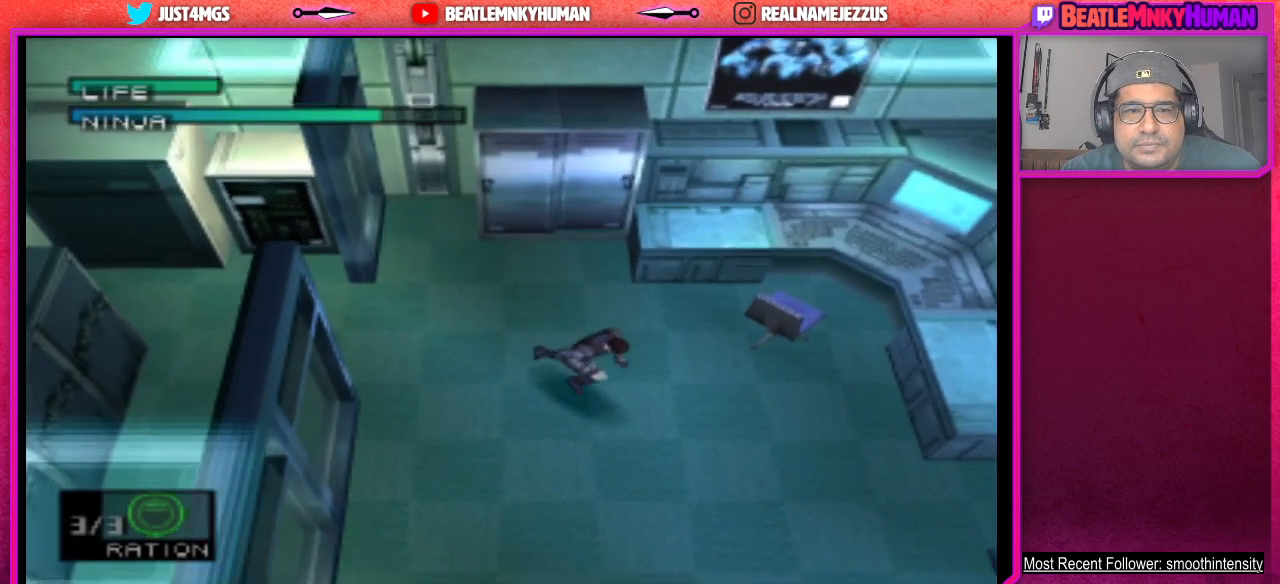
{"buttons": [], "left_stick": "center", "events": []}
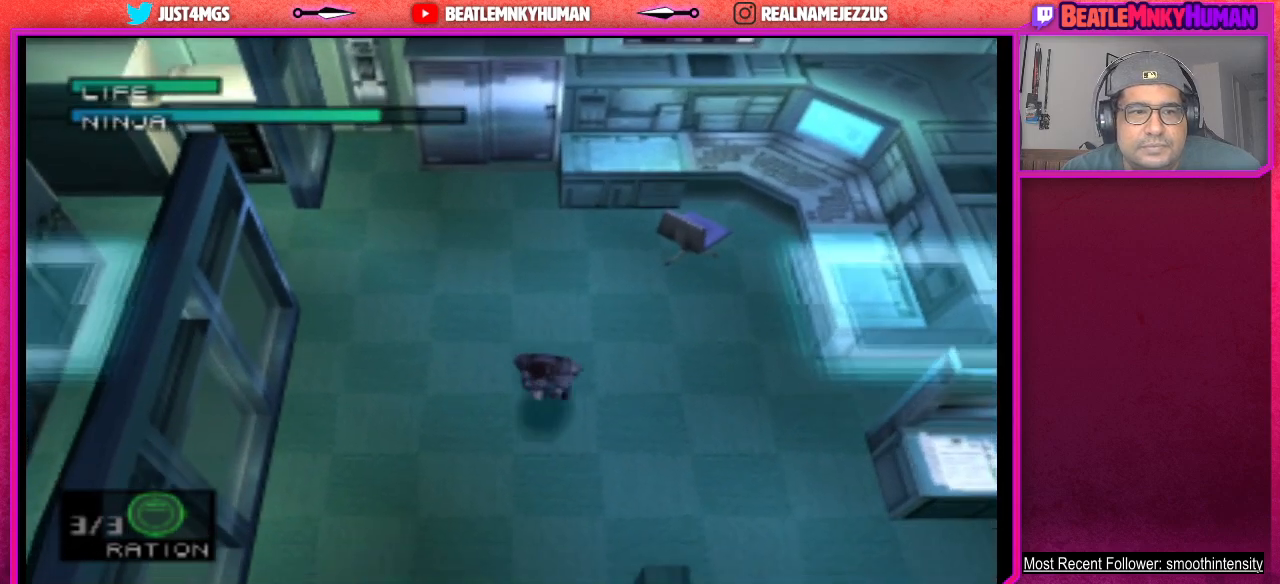
{"buttons": [], "left_stick": "center", "events": []}
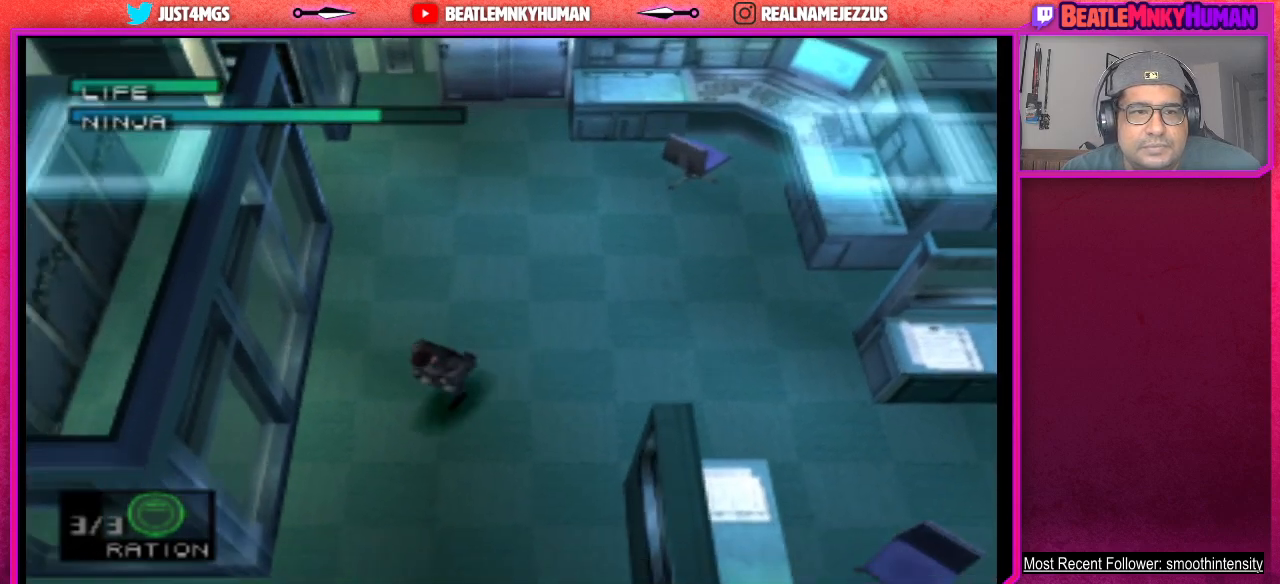
{"buttons": [], "left_stick": "center", "events": []}
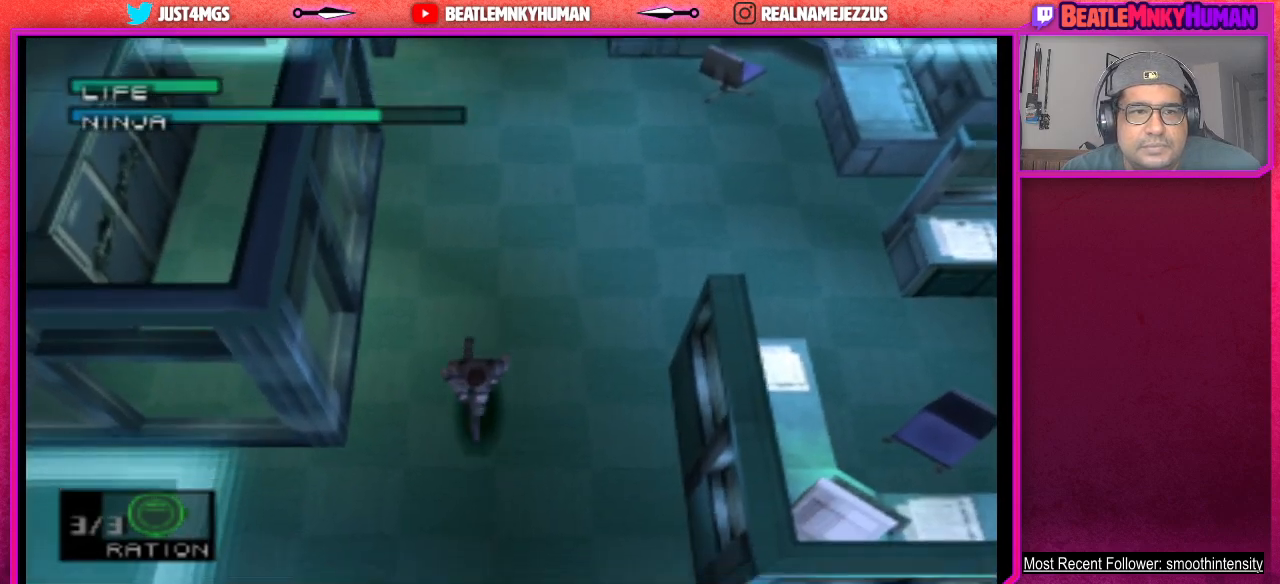
{"buttons": [], "left_stick": "center", "events": []}
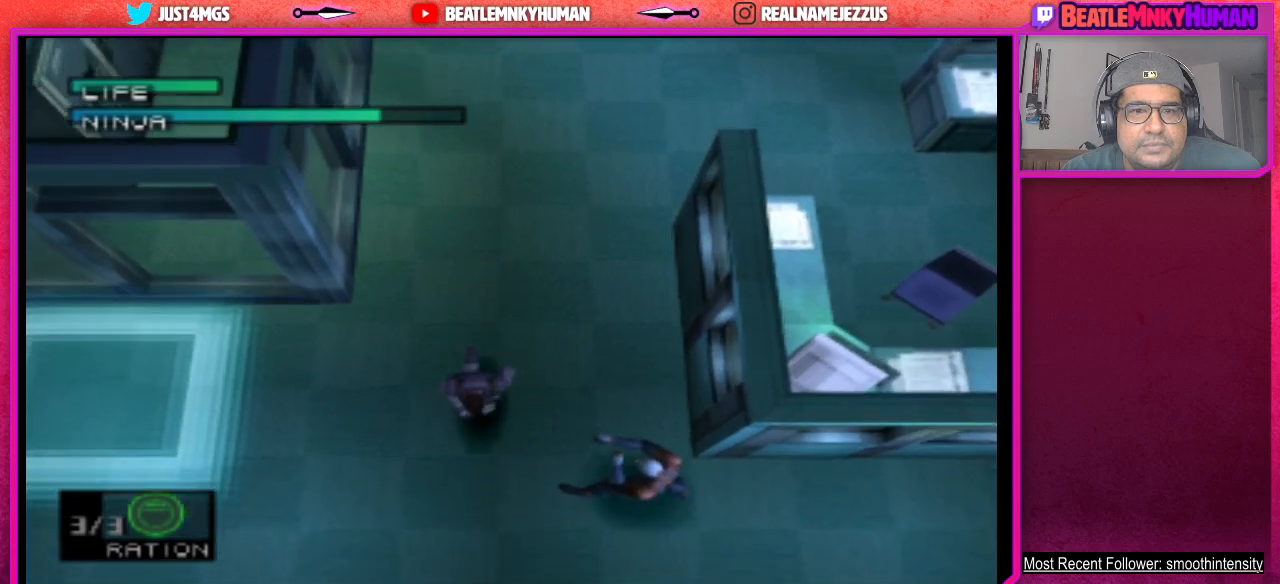
{"buttons": ["CROSS"], "left_stick": "center", "events": [[100, "CROSS", "down"], [233, "CROSS", "up"], [283, "CROSS", "down"], [400, "CROSS", "up"], [450, "CROSS", "down"]]}
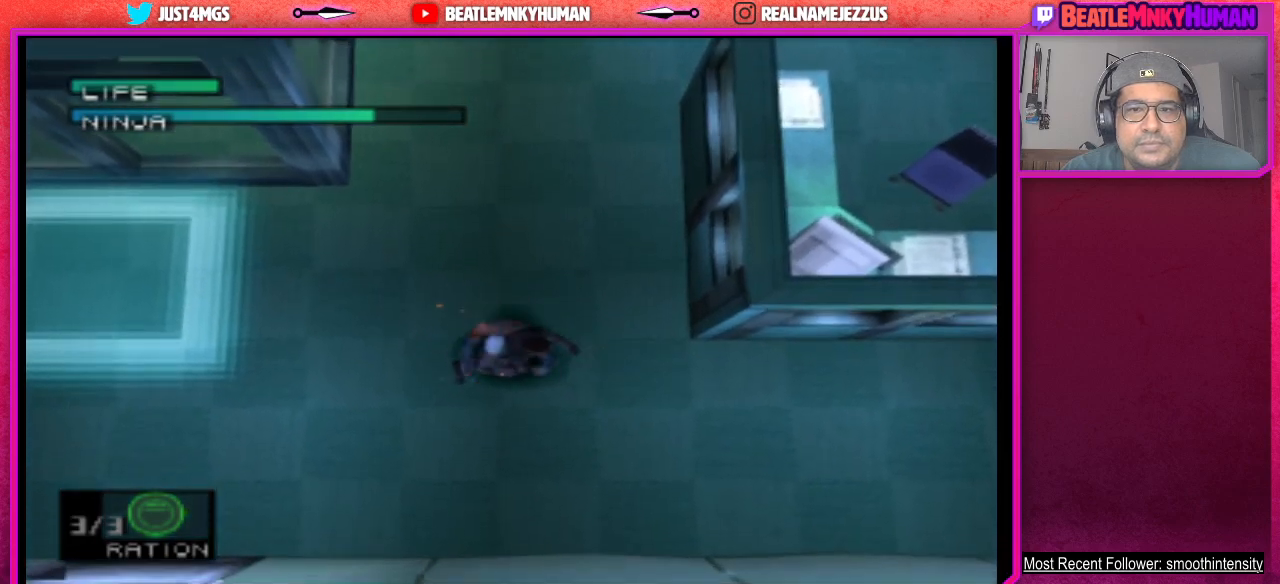
{"buttons": ["CROSS"], "left_stick": "center", "events": [[67, "CROSS", "up"], [133, "CROSS", "down"], [233, "CROSS", "up"], [283, "CROSS", "down"], [400, "CROSS", "up"], [450, "CROSS", "down"]]}
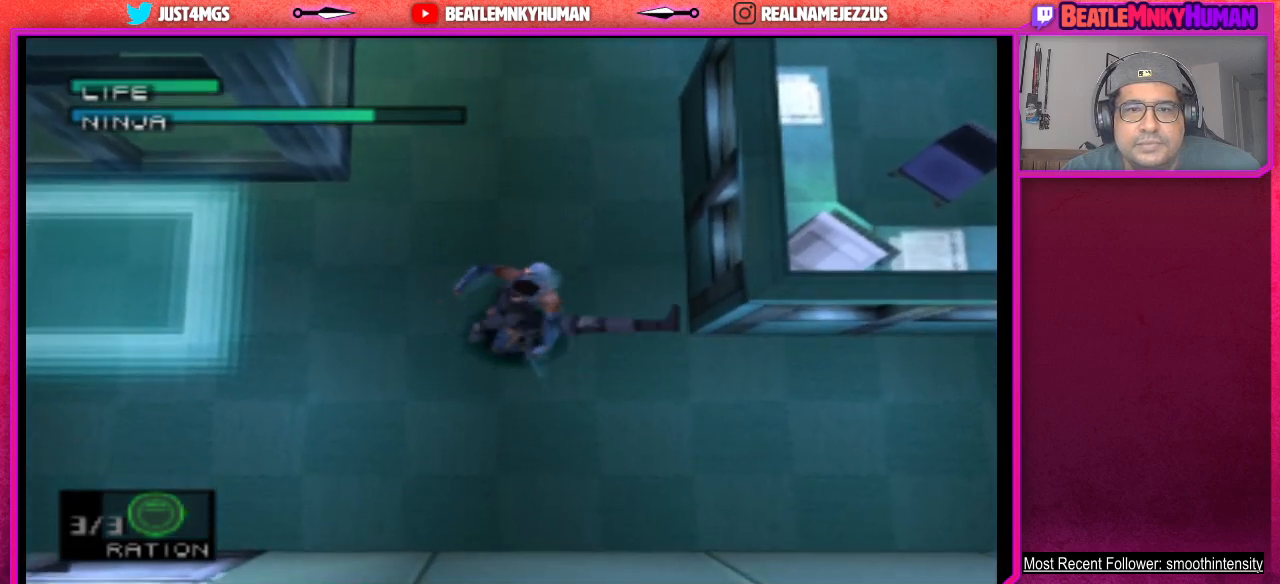
{"buttons": [], "left_stick": "center", "events": [[83, "CROSS", "up"]]}